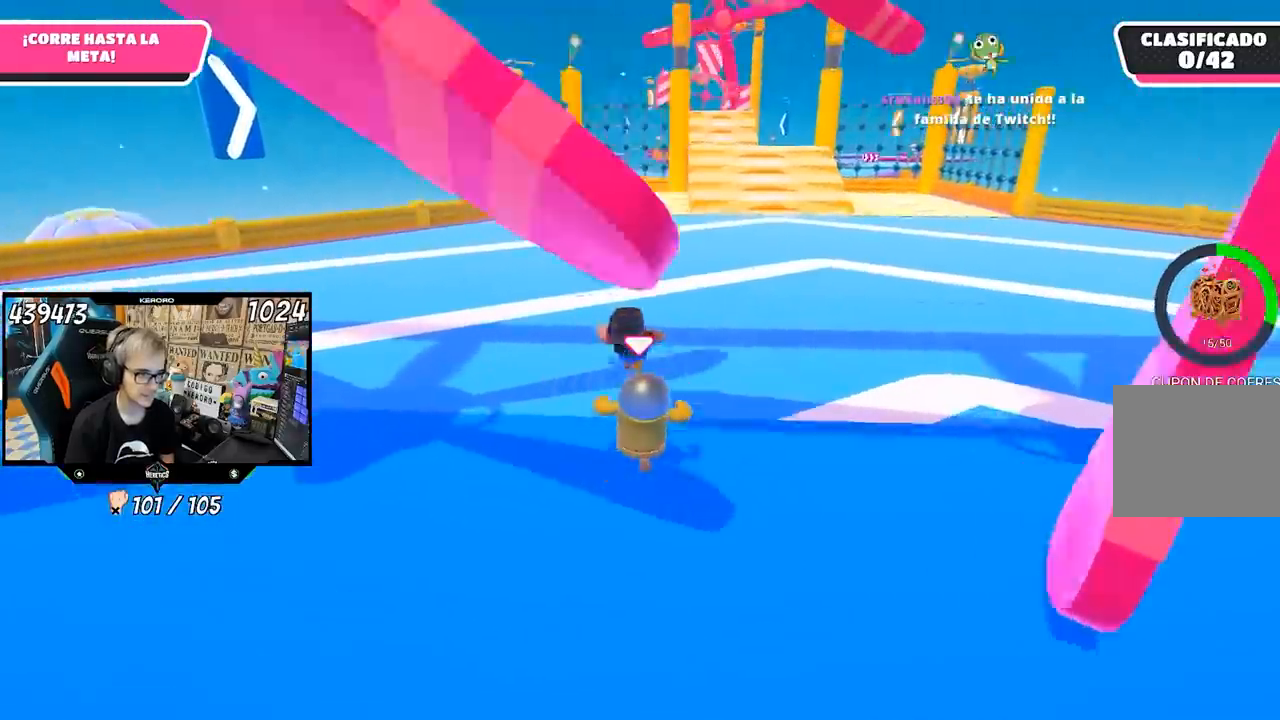
Gameplay with a controller (PlayStation layout); each line is a JSON object with the inputs held at the frame after it (dt_ms = milliseconds from this image to that frame). "button_events" lists button changes between this image and that frame as [ms after this image, input, new state], when the widget could be followed in between (sticks are given only as held states). Not read: L1 R1.
{"dt_ms": 500, "buttons": [], "left_stick": "up", "right_stick": "center", "button_events": []}
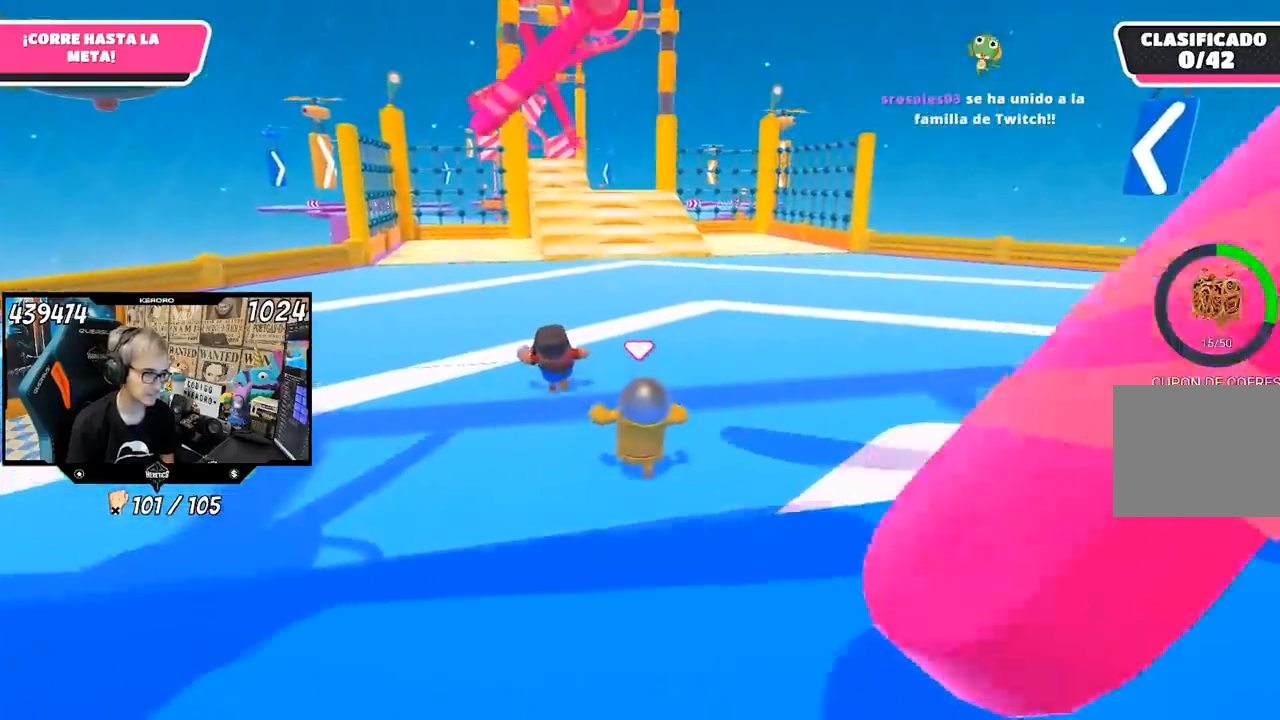
{"dt_ms": 500, "buttons": [], "left_stick": "up", "right_stick": "center", "button_events": []}
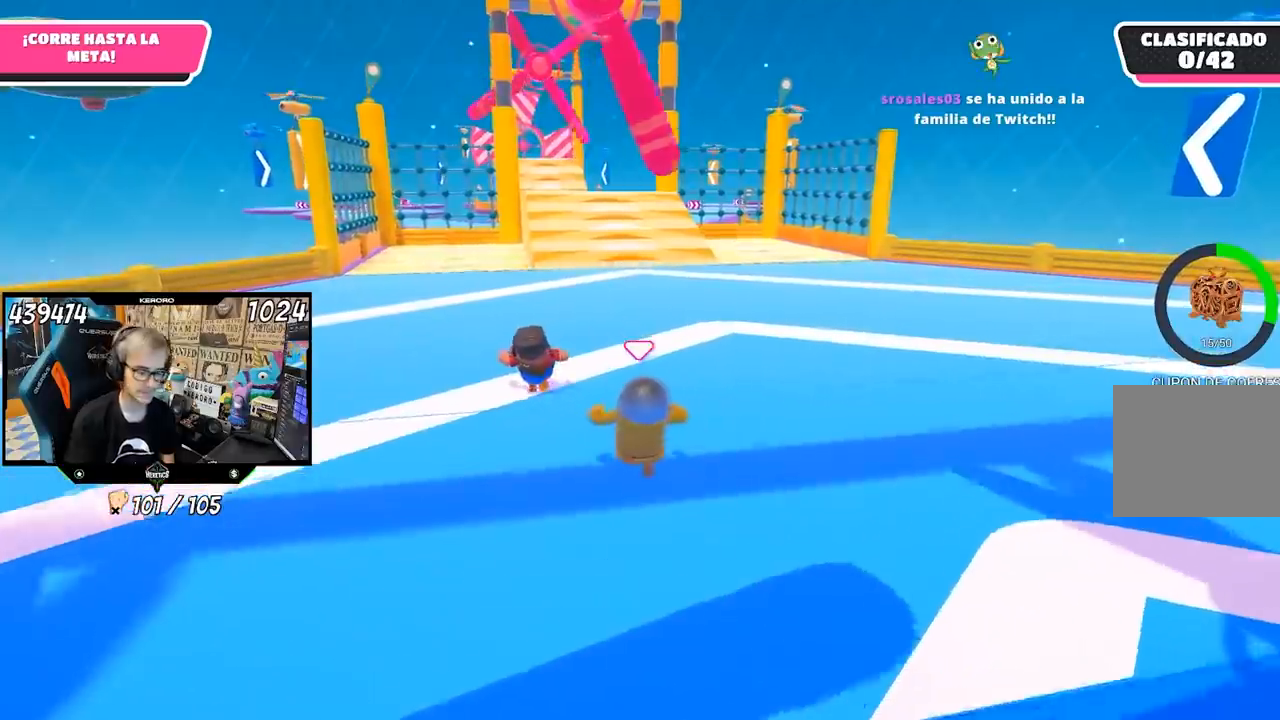
{"dt_ms": 500, "buttons": [], "left_stick": "up", "right_stick": "center", "button_events": []}
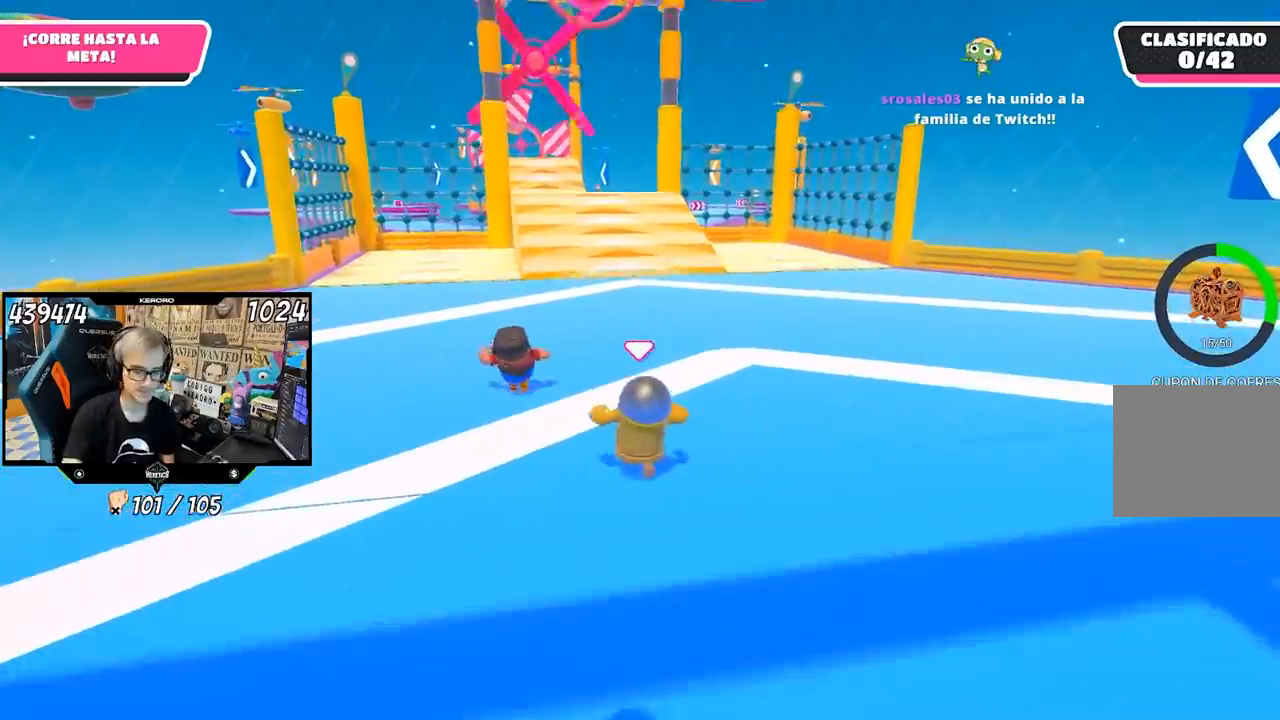
{"dt_ms": 500, "buttons": [], "left_stick": "up", "right_stick": "center", "button_events": []}
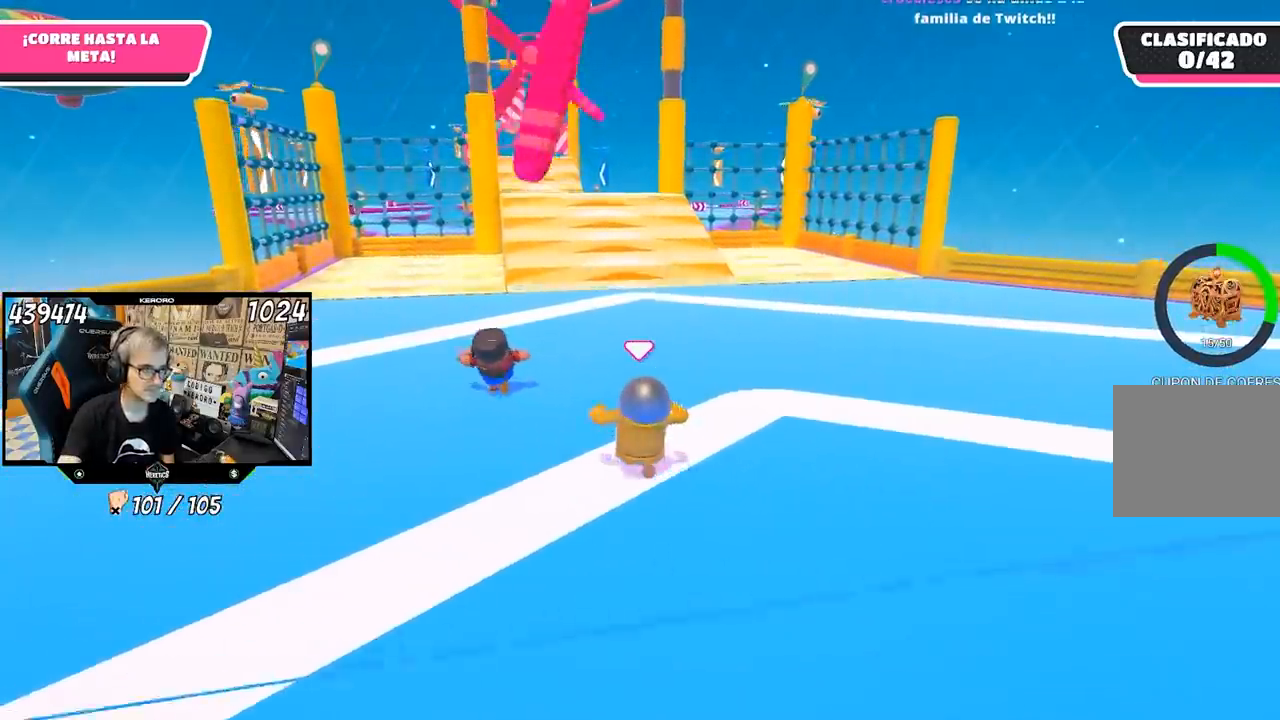
{"dt_ms": 500, "buttons": [], "left_stick": "up", "right_stick": "center", "button_events": []}
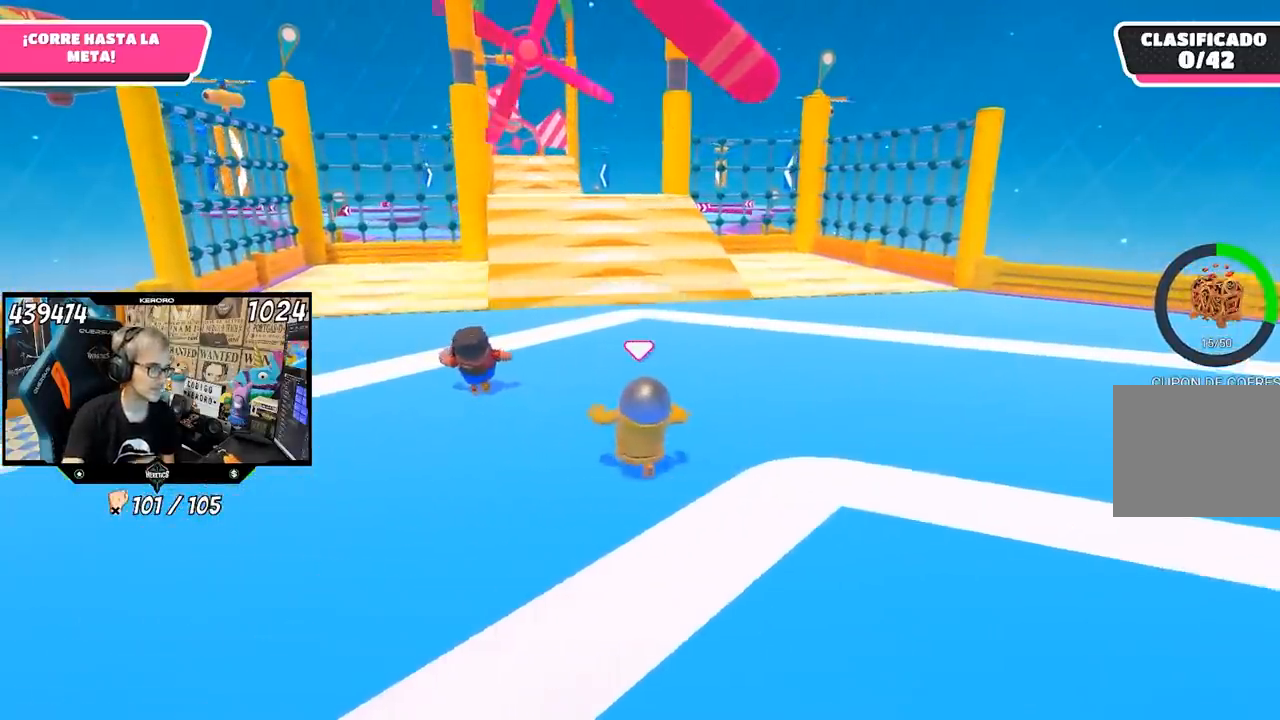
{"dt_ms": 500, "buttons": [], "left_stick": "up", "right_stick": "center", "button_events": []}
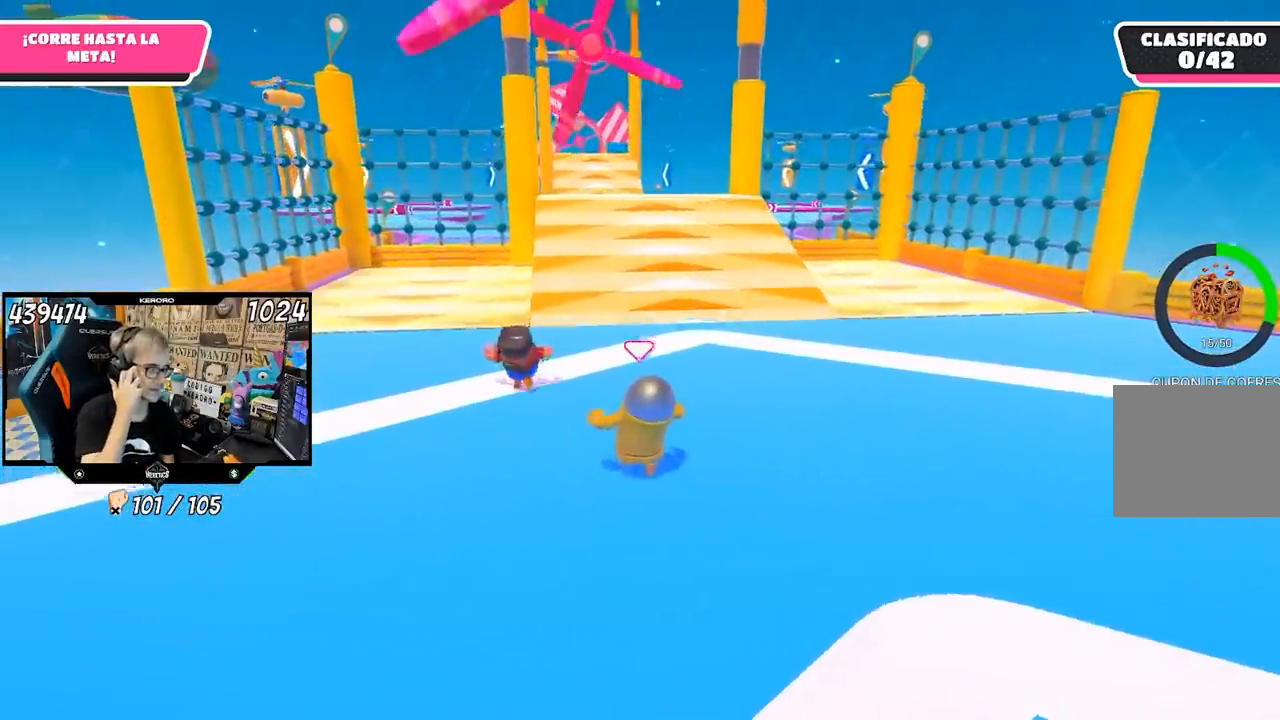
{"dt_ms": 500, "buttons": [], "left_stick": "up", "right_stick": "center", "button_events": []}
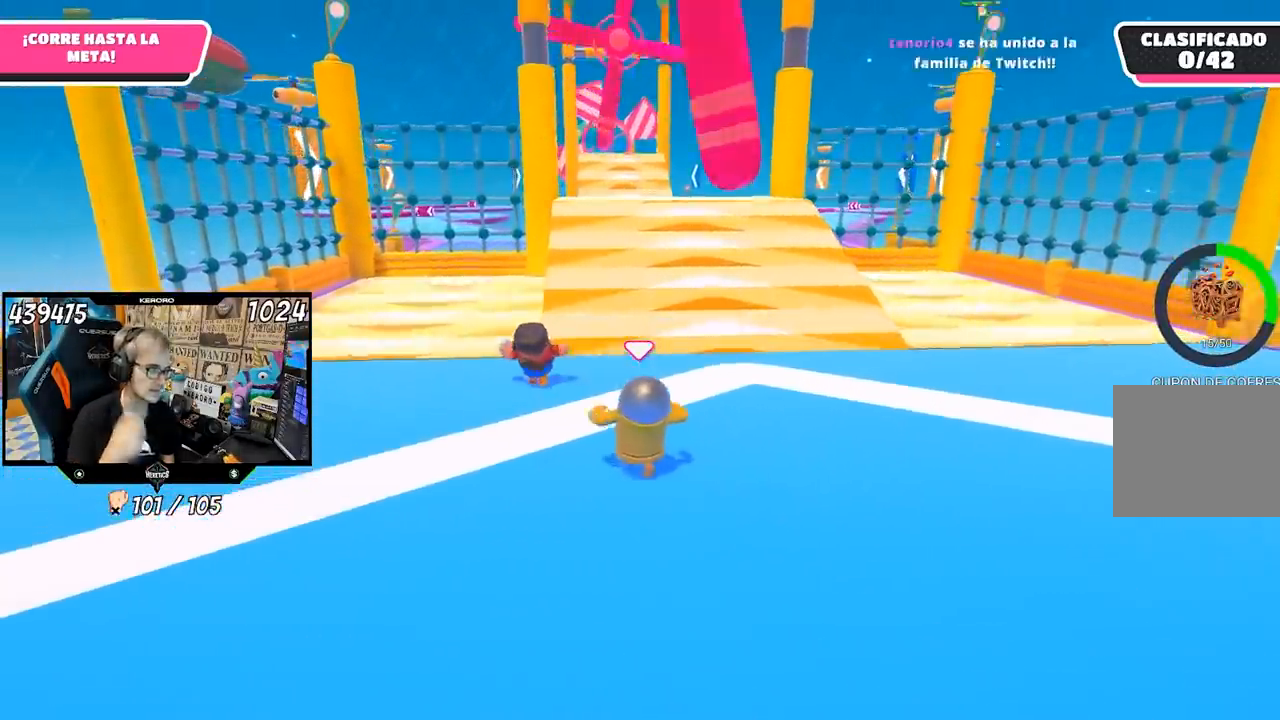
{"dt_ms": 500, "buttons": [], "left_stick": "up", "right_stick": "center", "button_events": []}
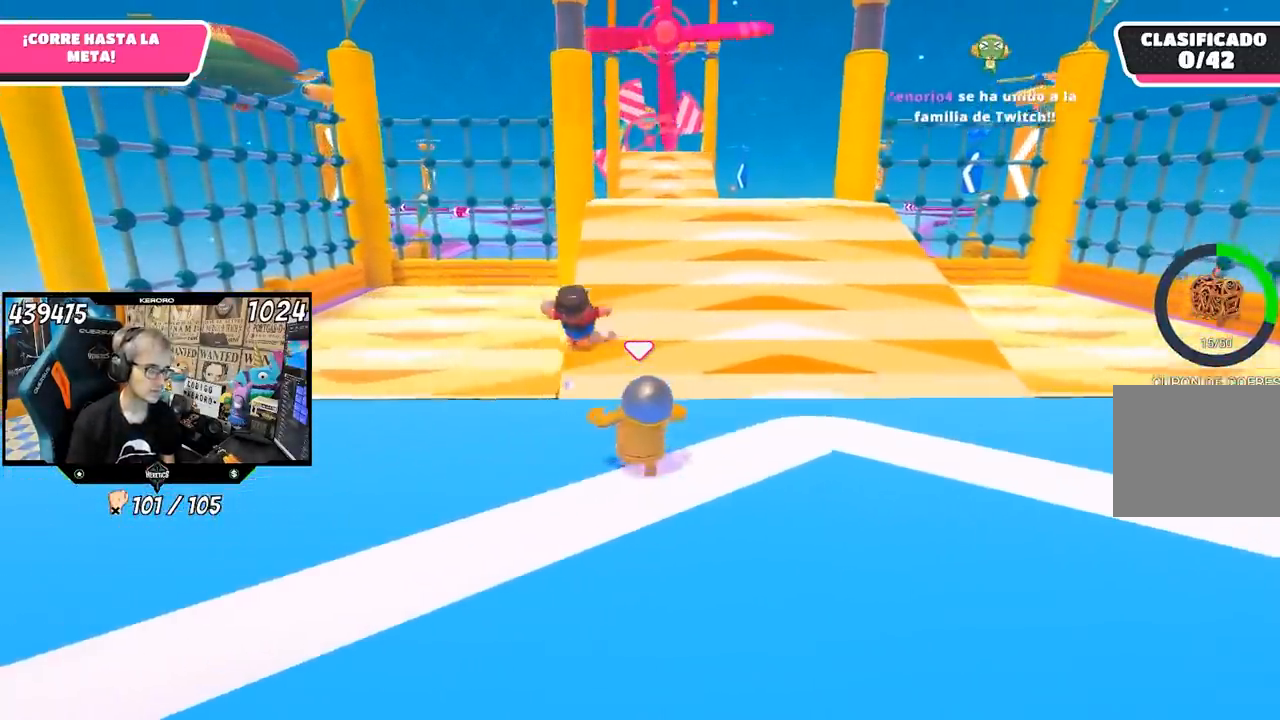
{"dt_ms": 500, "buttons": [], "left_stick": "up", "right_stick": "center", "button_events": []}
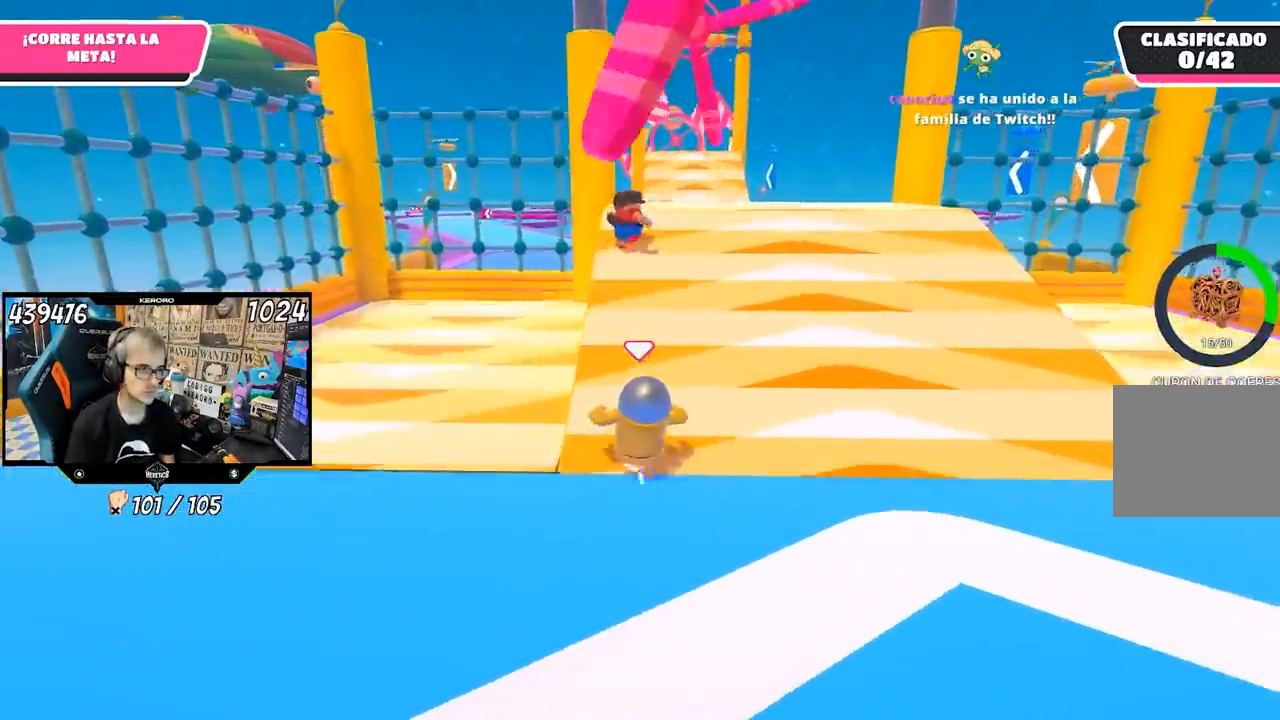
{"dt_ms": 500, "buttons": [], "left_stick": "up", "right_stick": "center", "button_events": []}
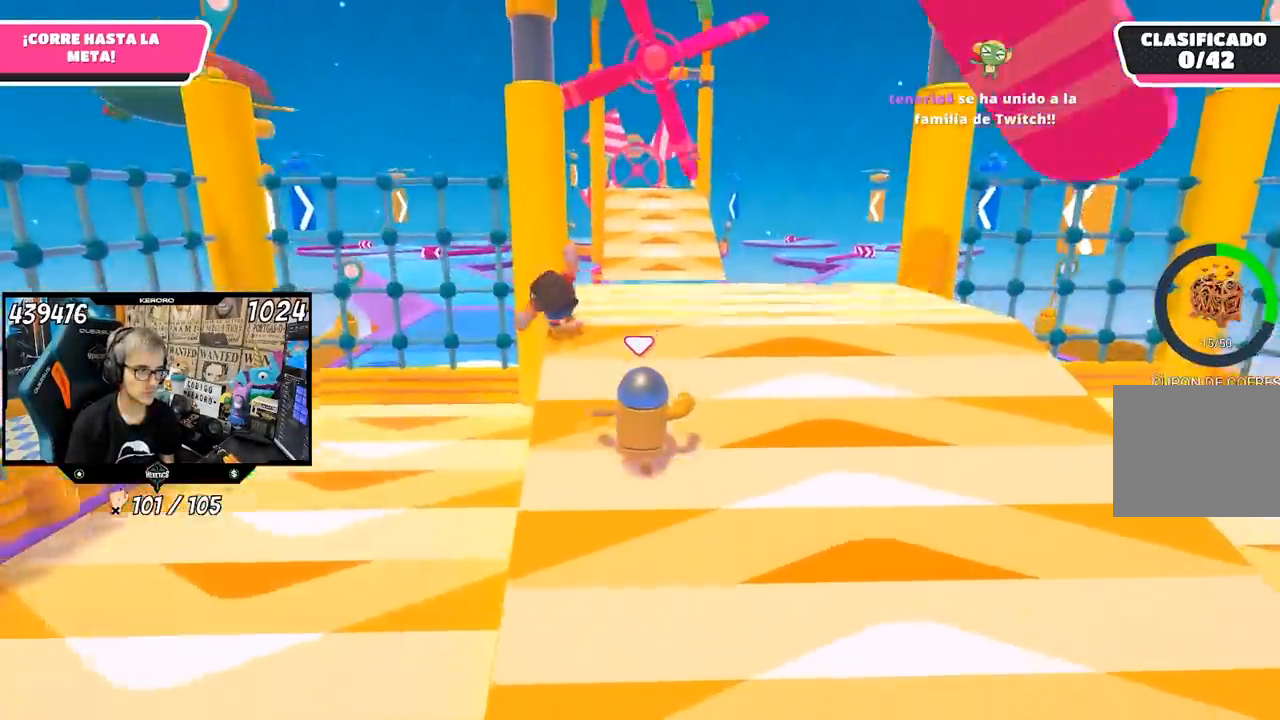
{"dt_ms": 500, "buttons": [], "left_stick": "up", "right_stick": "down-left", "button_events": [[100, "CROSS", "down"], [233, "CROSS", "up"]]}
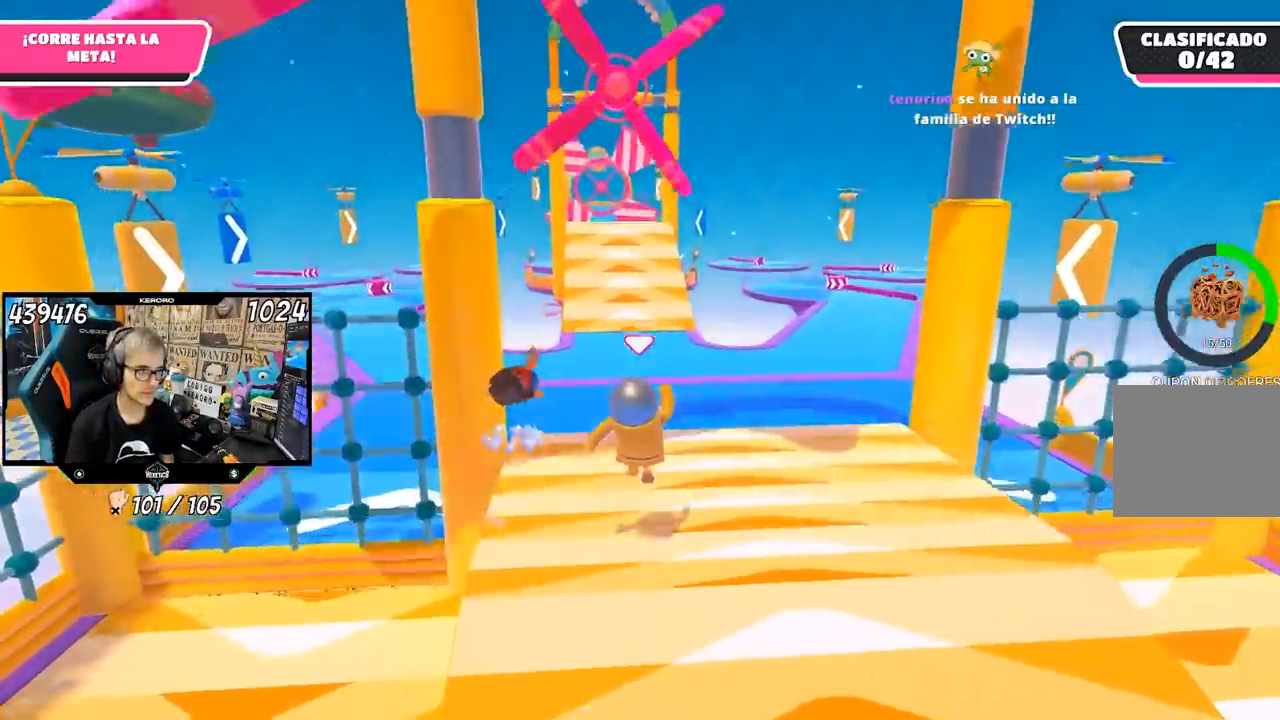
{"dt_ms": 500, "buttons": [], "left_stick": "up", "right_stick": "center", "button_events": [[50, "CROSS", "down"], [267, "CROSS", "up"]]}
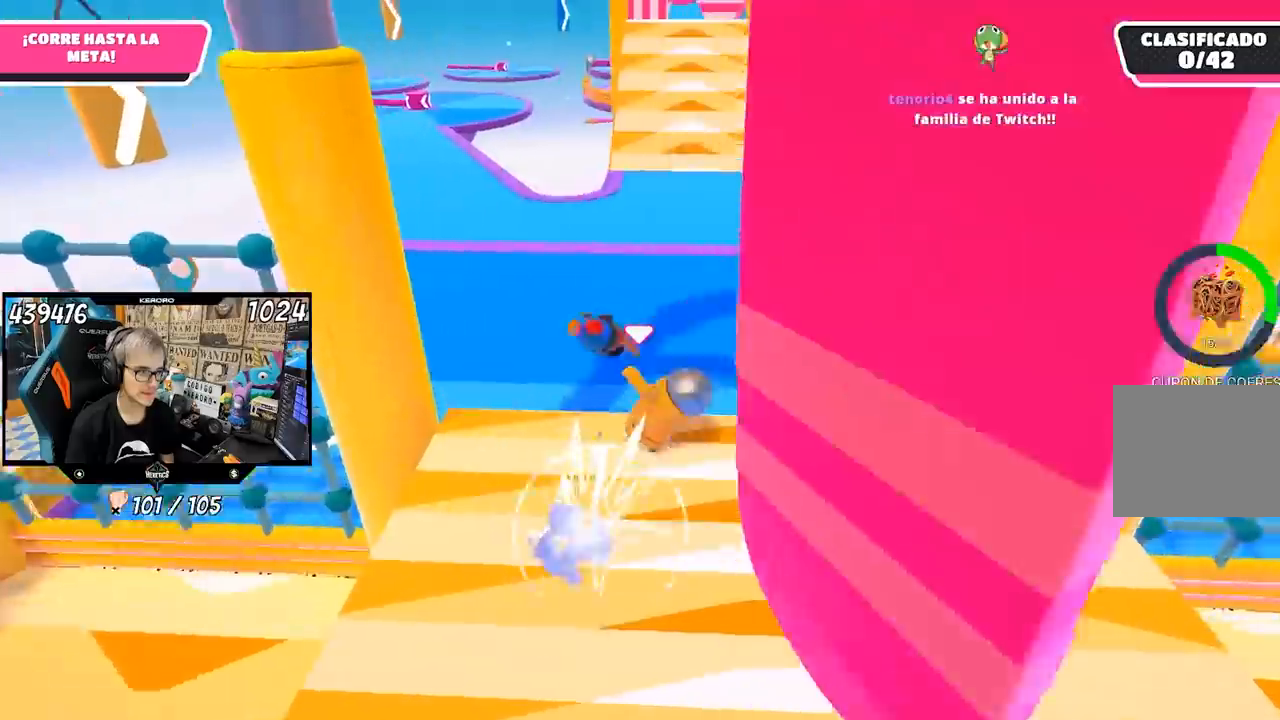
{"dt_ms": 500, "buttons": [], "left_stick": "up", "right_stick": "center"}
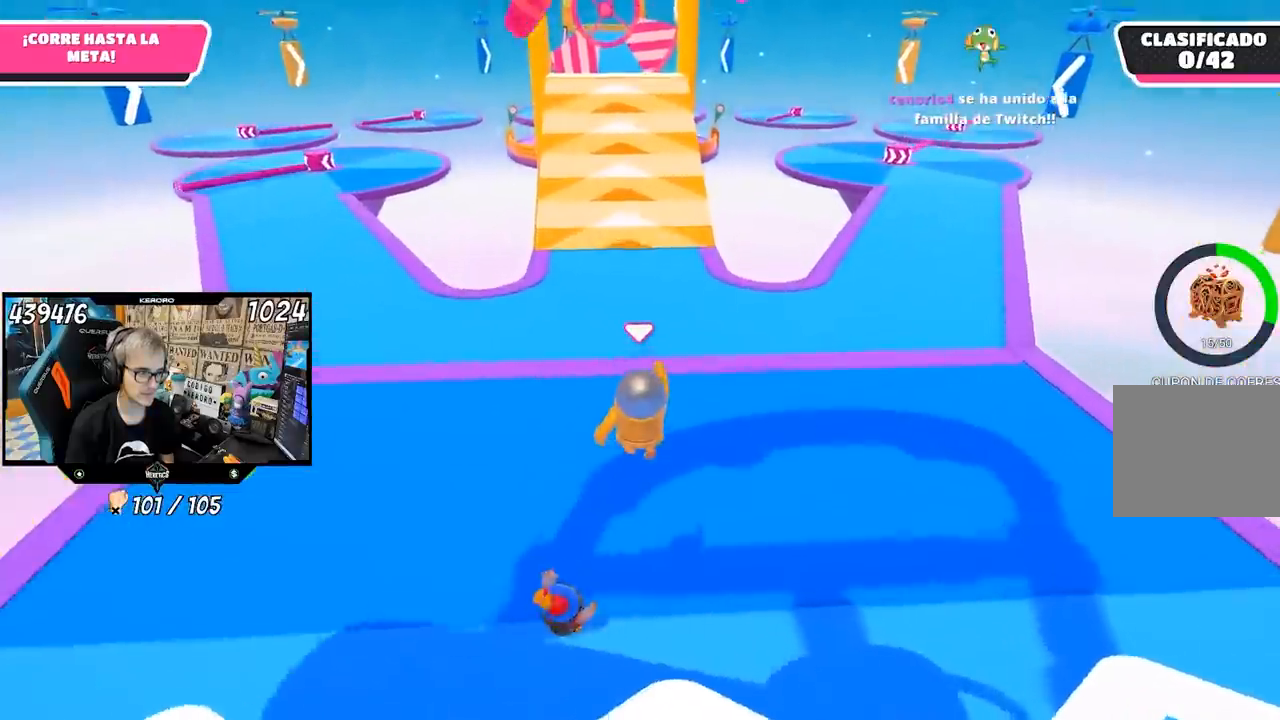
{"dt_ms": 500, "buttons": [], "left_stick": "up", "right_stick": "center", "button_events": []}
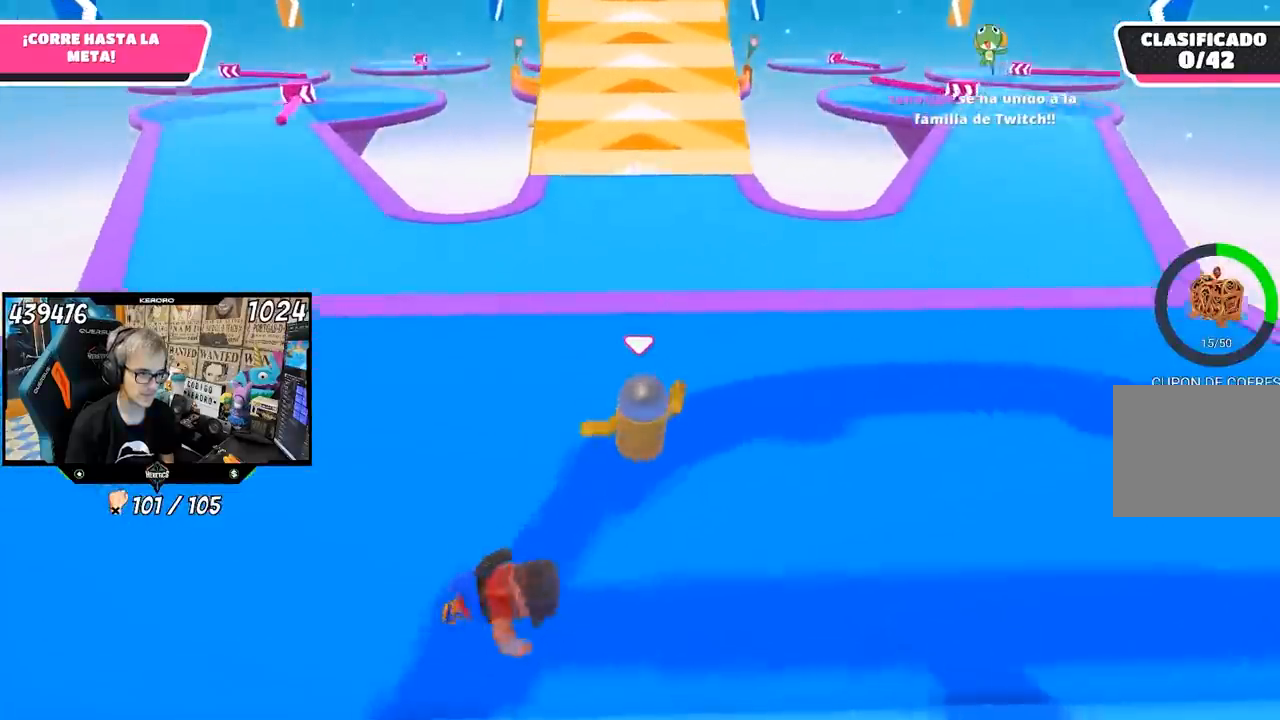
{"dt_ms": 1000, "buttons": [], "left_stick": "up", "right_stick": "center", "button_events": []}
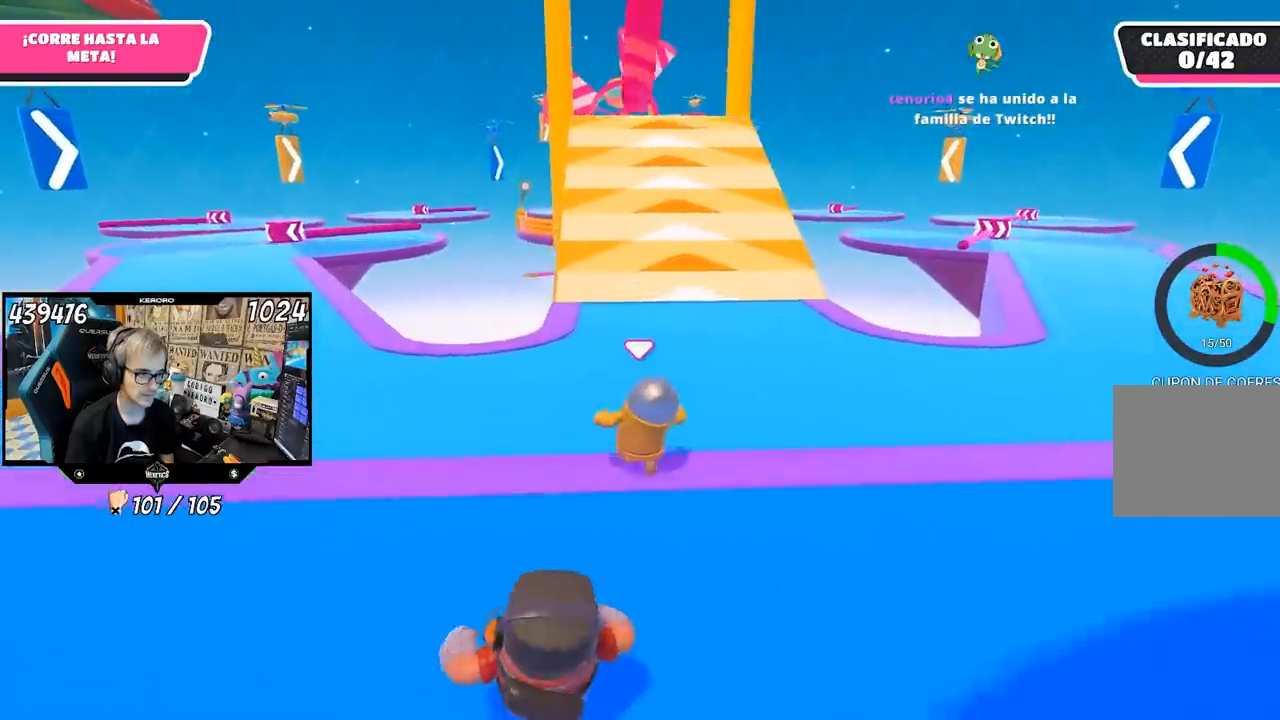
{"dt_ms": 500, "buttons": [], "left_stick": "up", "right_stick": "center", "button_events": []}
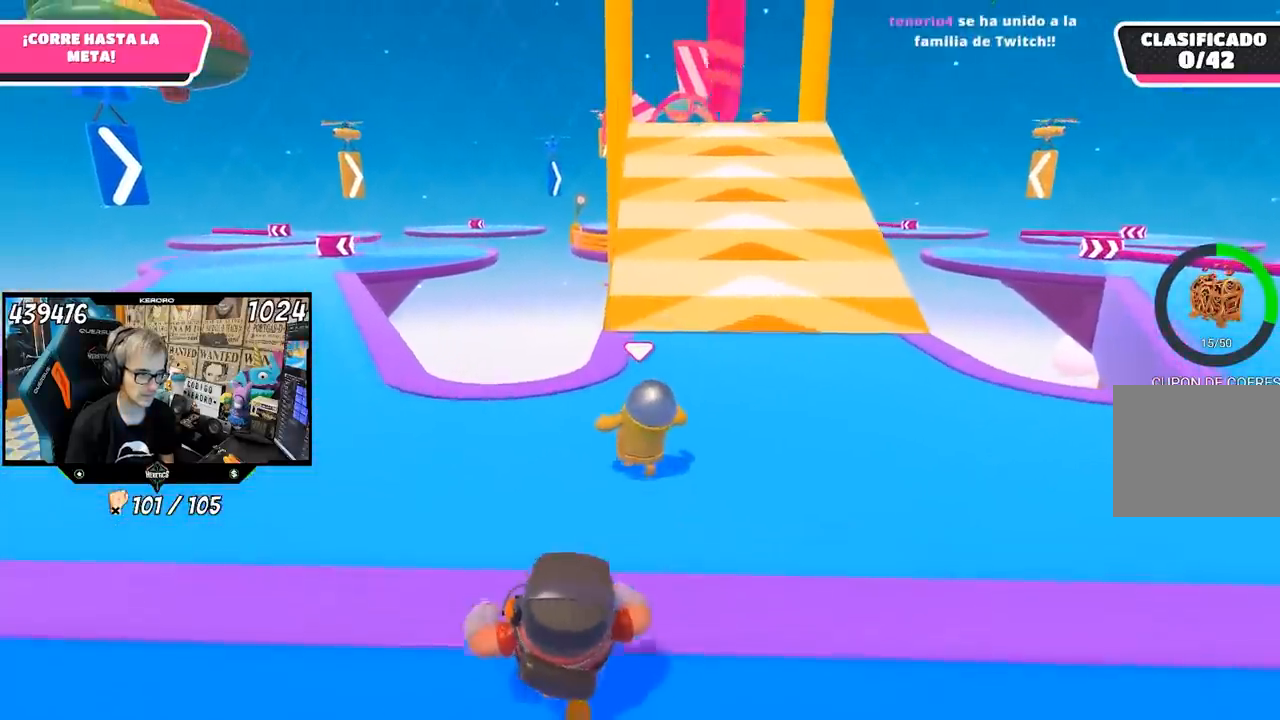
{"dt_ms": 500, "buttons": [], "left_stick": "up", "right_stick": "center", "button_events": []}
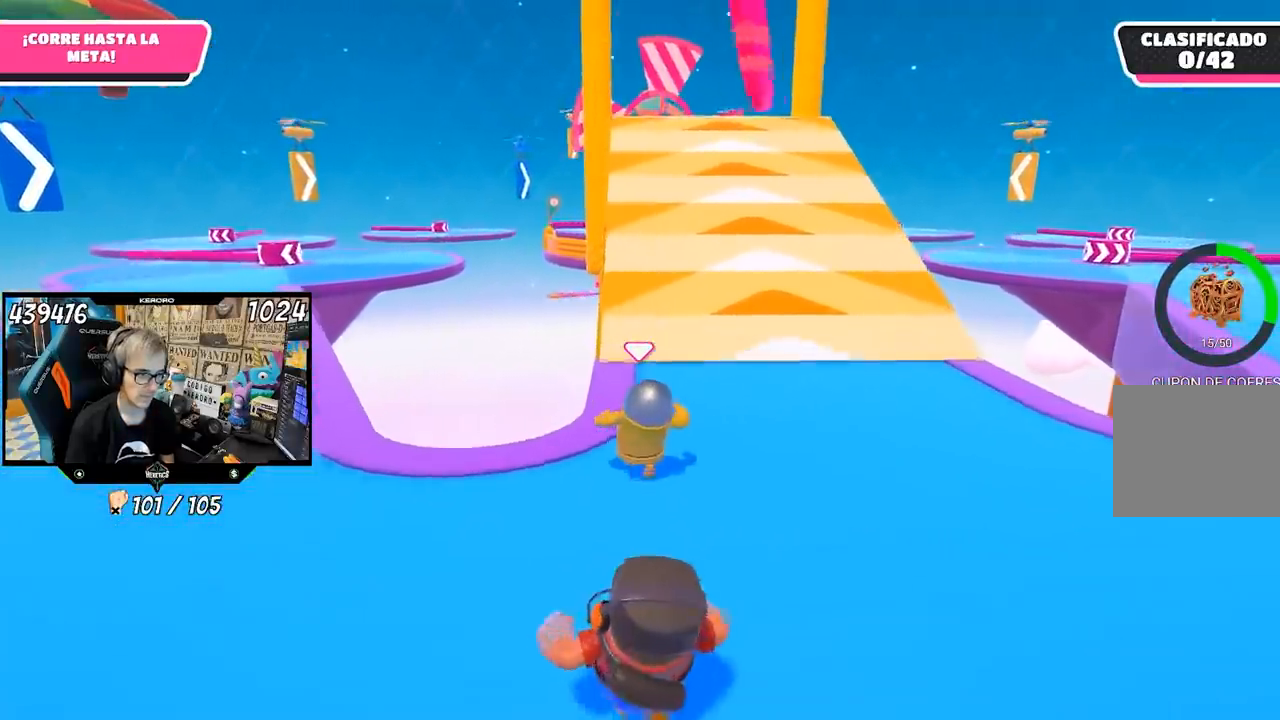
{"dt_ms": 500, "buttons": [], "left_stick": "up", "right_stick": "center", "button_events": []}
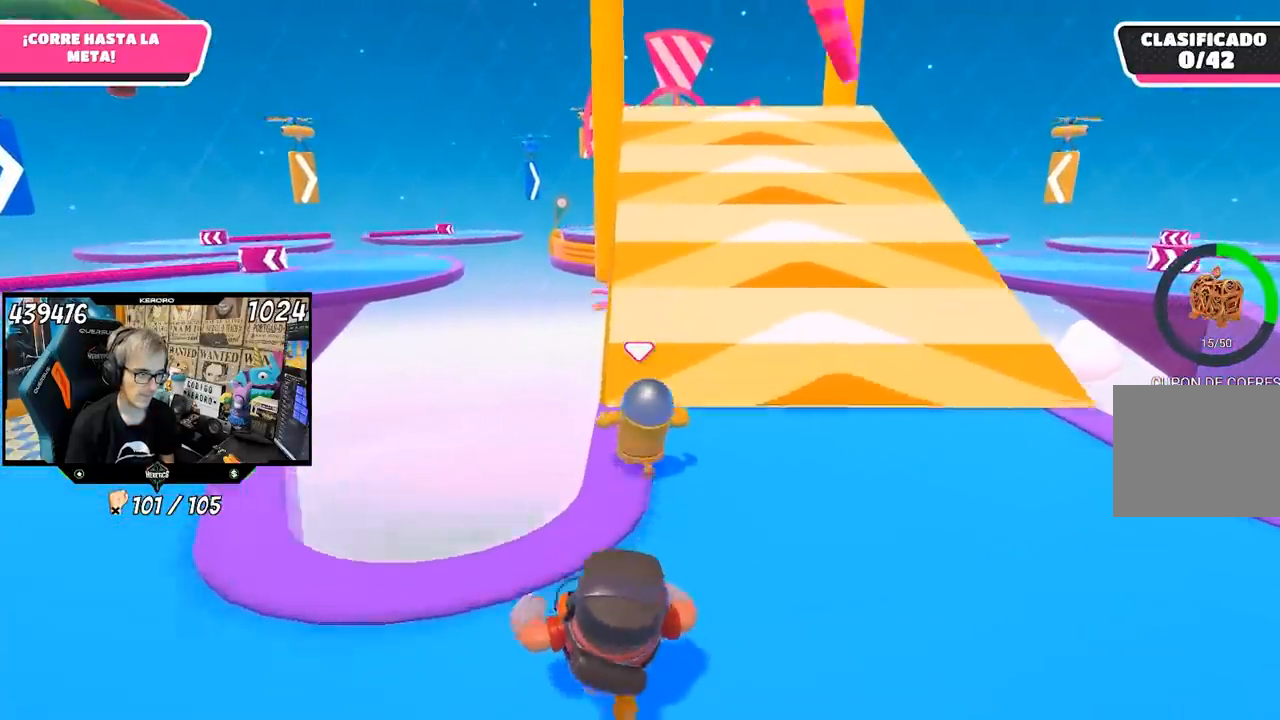
{"dt_ms": 500, "buttons": [], "left_stick": "up", "right_stick": "center", "button_events": []}
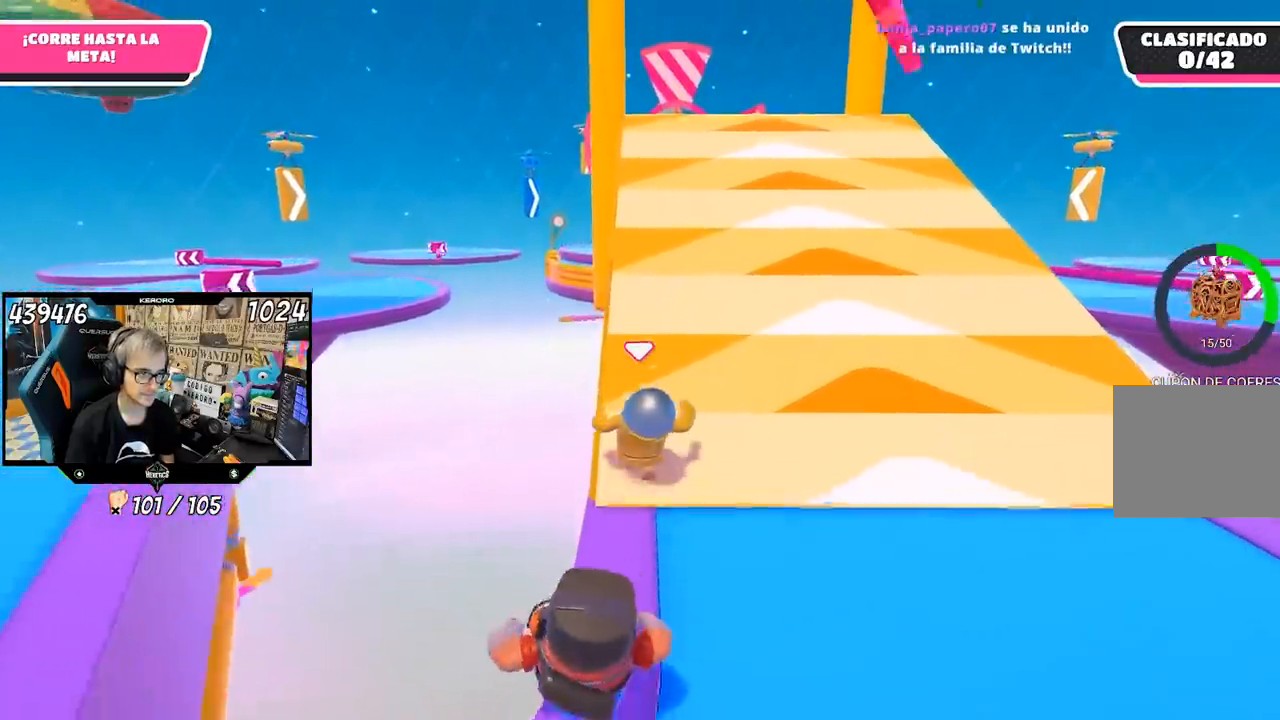
{"dt_ms": 500, "buttons": [], "left_stick": "up", "right_stick": "center", "button_events": []}
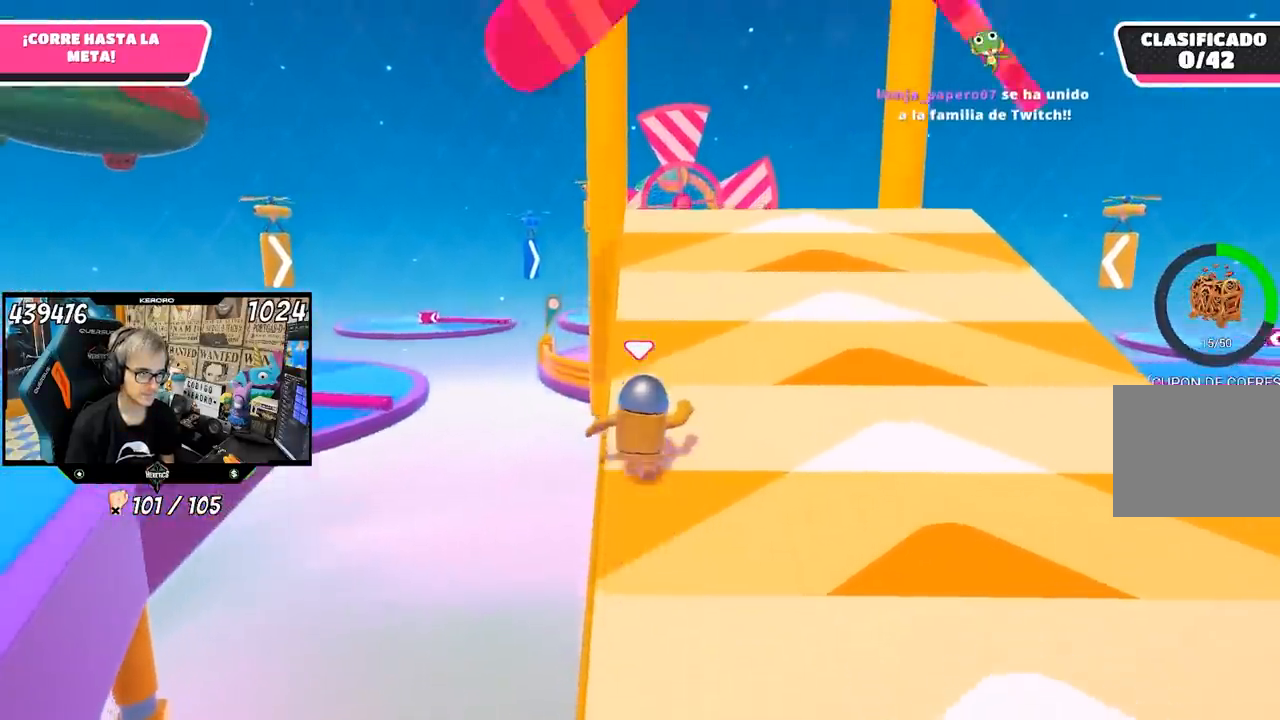
{"dt_ms": 500, "buttons": [], "left_stick": "up", "right_stick": "center", "button_events": [[300, "CROSS", "down"], [433, "CROSS", "up"]]}
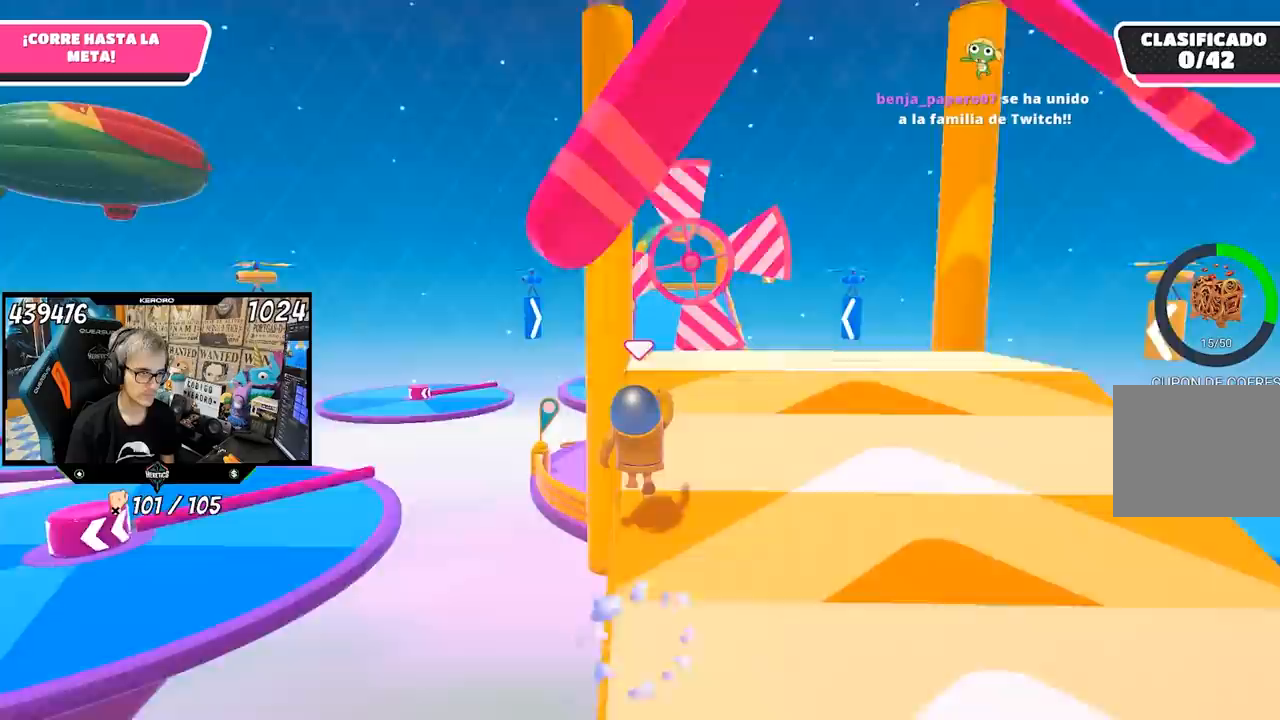
{"dt_ms": 500, "buttons": [], "left_stick": "up", "right_stick": "down", "button_events": [[67, "SQUARE", "down"], [133, "SQUARE", "up"], [200, "SQUARE", "down"], [267, "SQUARE", "up"]]}
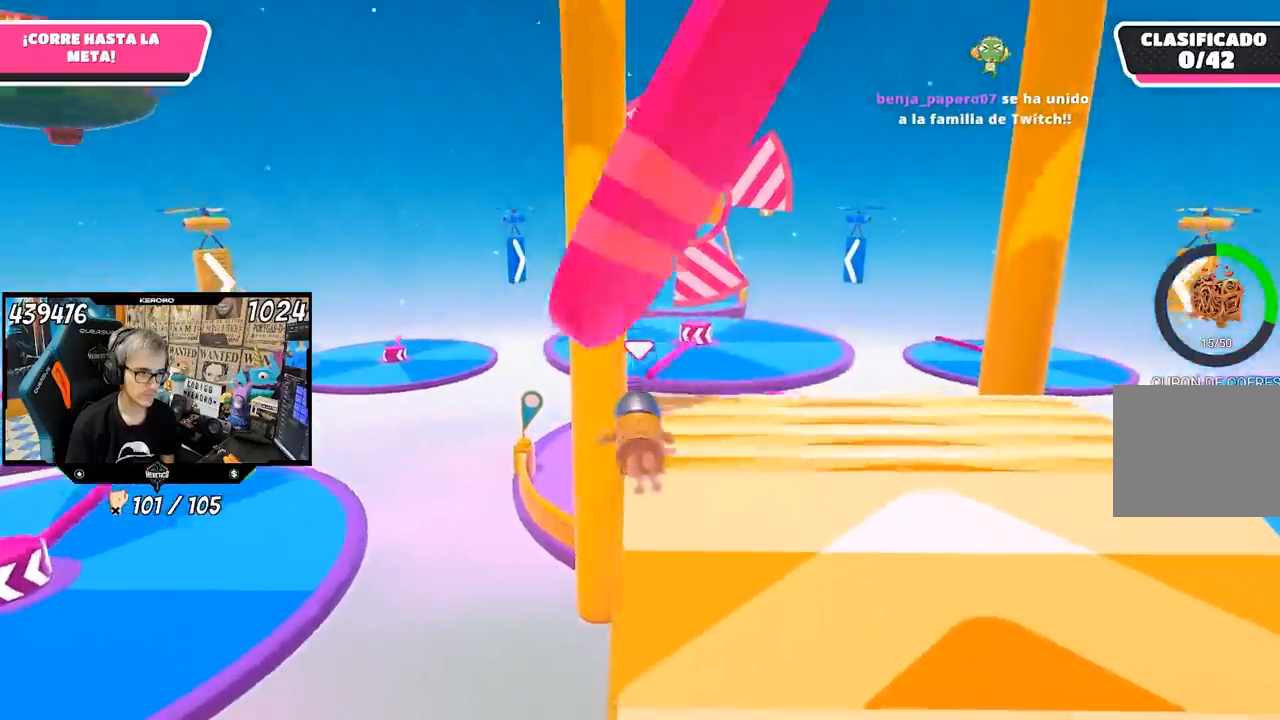
{"dt_ms": 500, "buttons": [], "left_stick": "up", "right_stick": "center", "button_events": []}
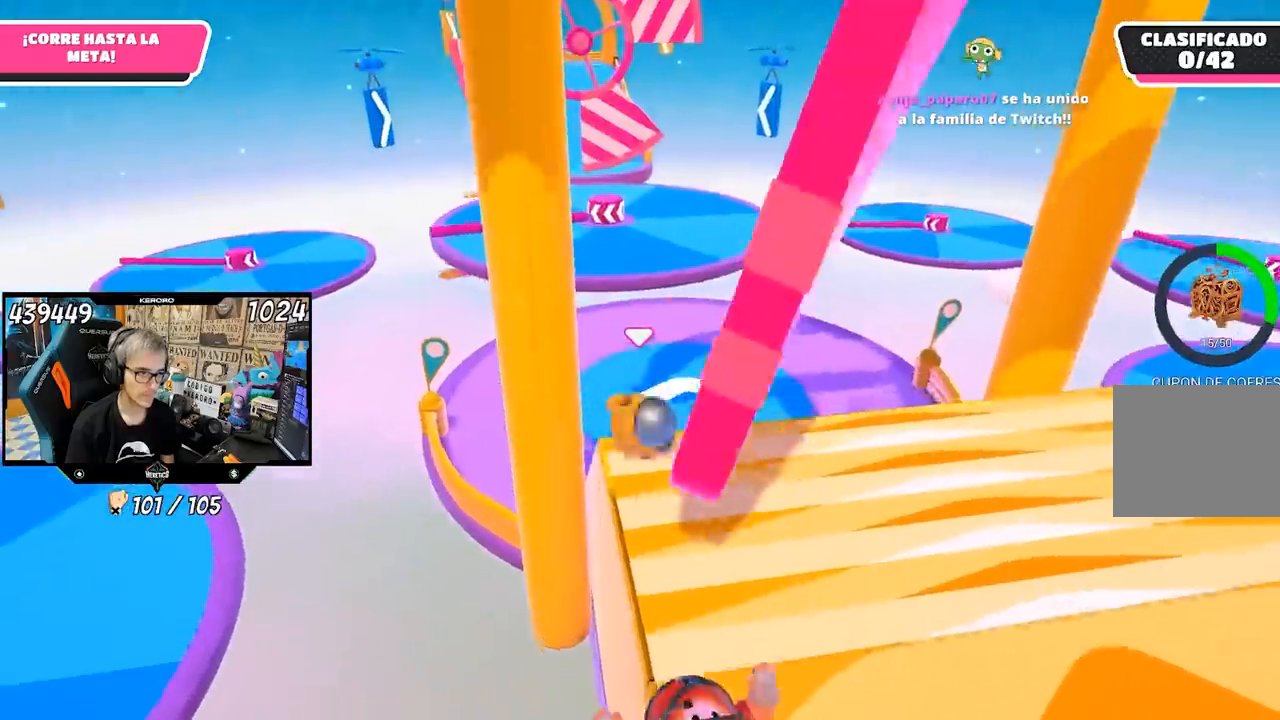
{"dt_ms": 500, "buttons": [], "left_stick": "up", "right_stick": "down", "button_events": []}
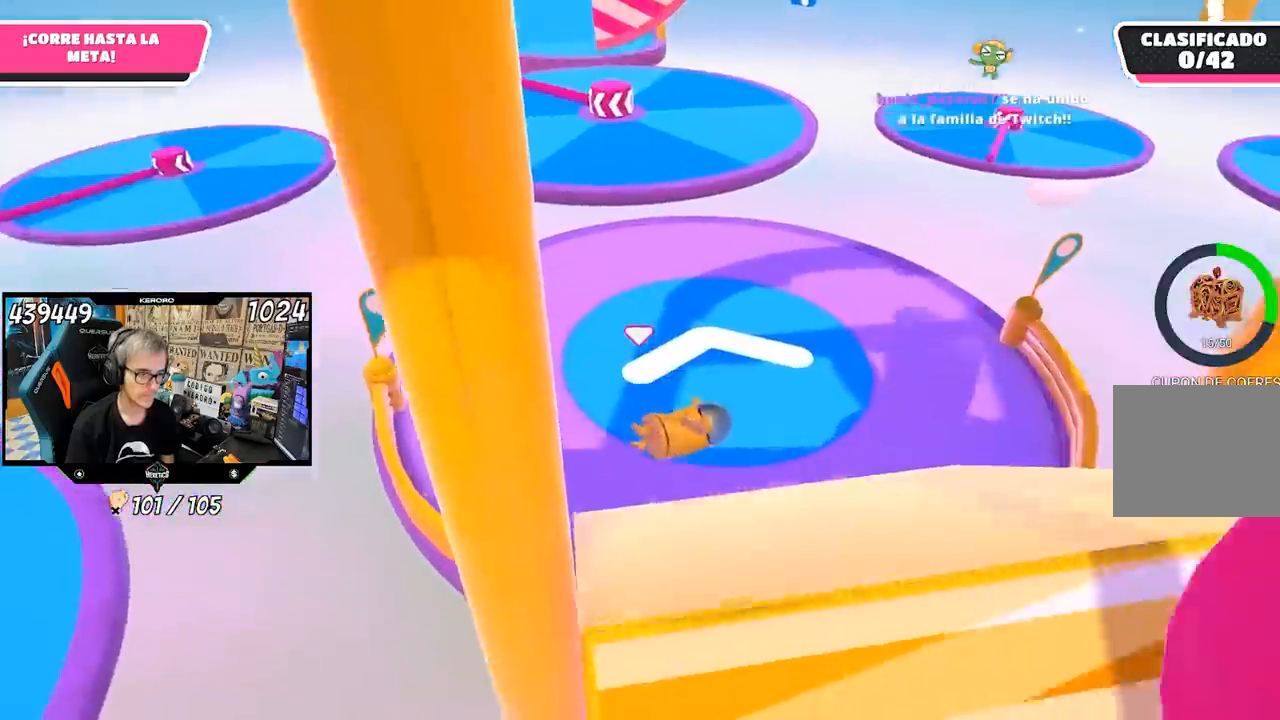
{"dt_ms": 500, "buttons": [], "left_stick": "up", "right_stick": "center", "button_events": []}